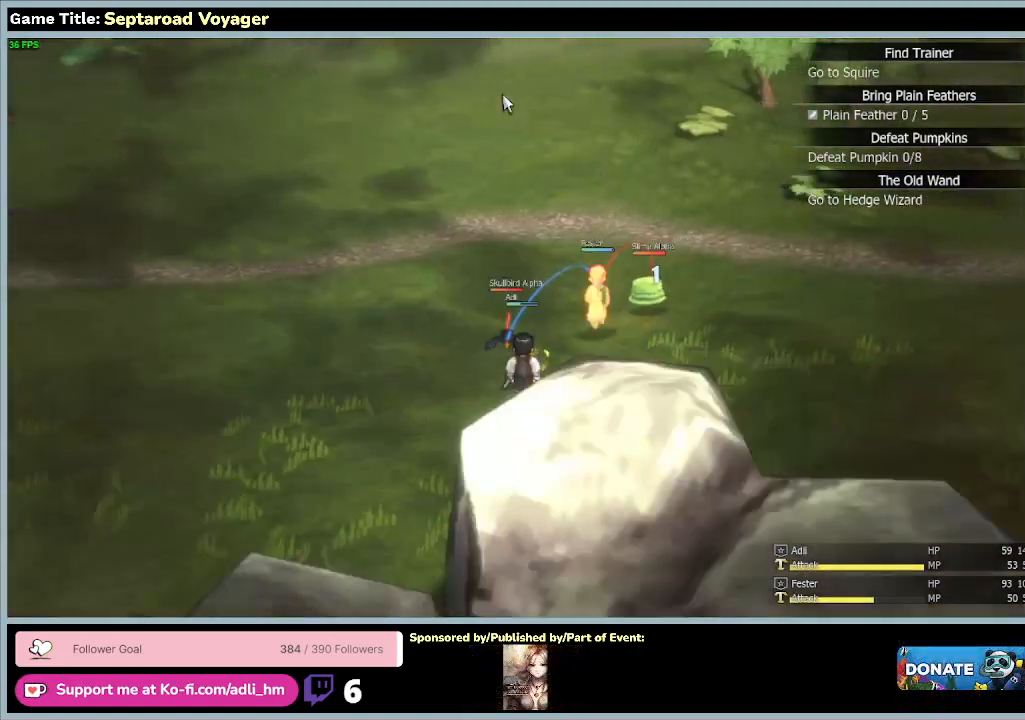
Gameplay with keyboard and mouse; each line is a JSON object with the keys and mouse buttons held at the frame after it. "events" lists presses ("down") and releases ("up") of "0", "1", "2", "3", "4", "5", "6", "7", "8", "9", "a", "alt", "b", "c", "caps_lock", "ctrl", "d", "down", "e", "escape", "f", "f1", "f2", "f3", "f4", "f5", "f6", "f7", "f8", "g", "h", "i", "j", "k", "l", "left", "m", "n", "o", "p", "q", "r", "return", "right", "s", "shift", "space", "t", "tab", "tilde", "u", "up", "v", "w", "x", "y", "z", "mouse_left", "mouse_wheel" and "mouse_right" between this image and that frame as [ms after this image, input, new state], when the widget could be followed in between. "mouse_left", "mouse_wheel", "mouse_right" = the "left", "wheel", "right" buttons of the "mouse" list. No other keys are recorded. "wheel" means that the mouse wheel is clicked or scrolled. Mouse movement is not recorded.
{"keys": [], "mouse": [], "events": [[400, "w", "up"], [467, "d", "up"]]}
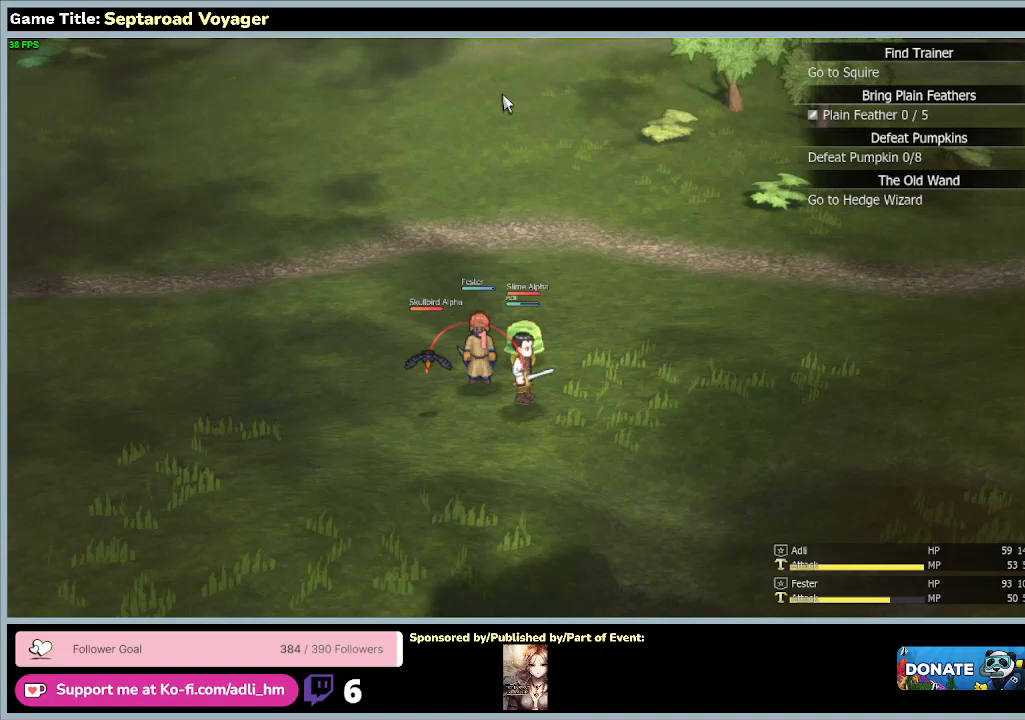
{"keys": ["a"], "mouse": [], "events": [[467, "a", "down"]]}
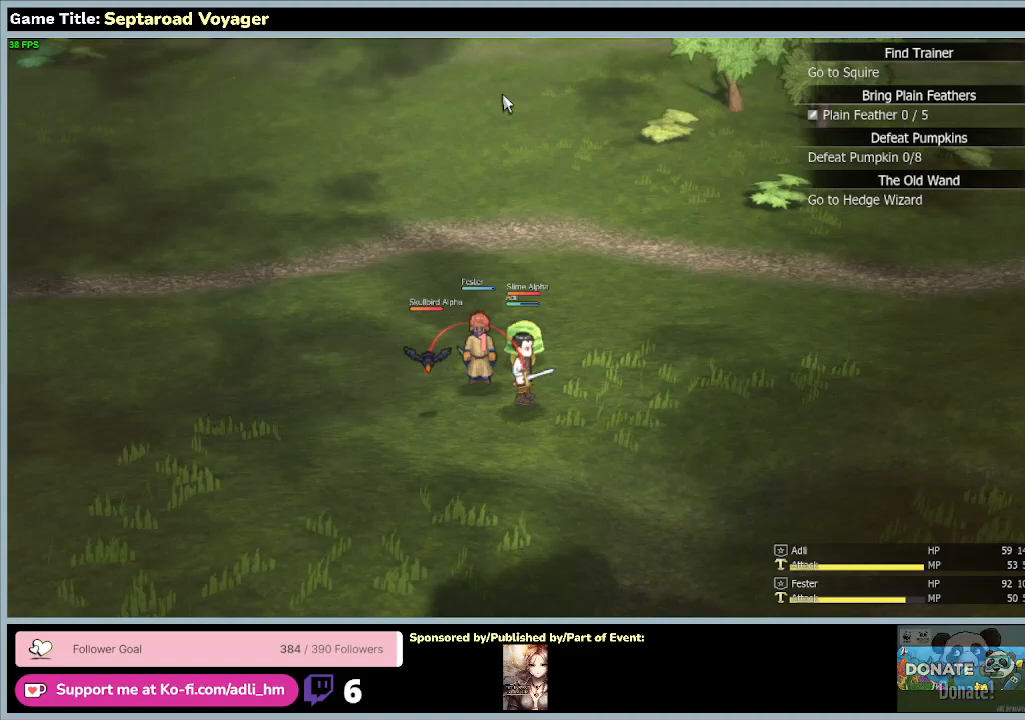
{"keys": ["a"], "mouse": [], "events": []}
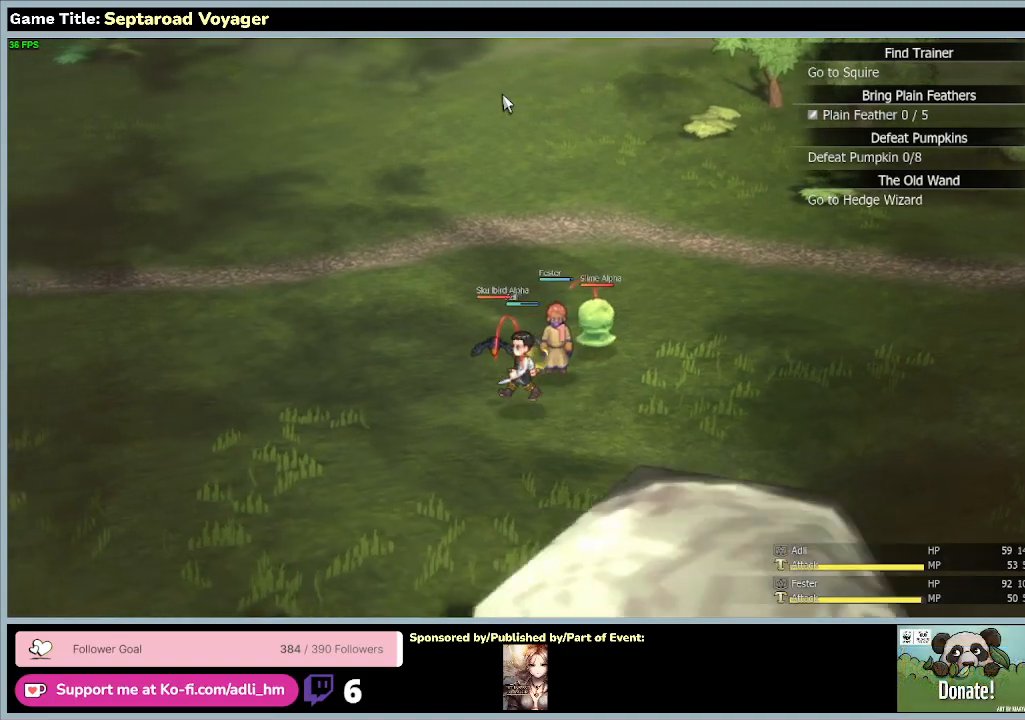
{"keys": ["a", "w"], "mouse": [], "events": [[267, "w", "down"]]}
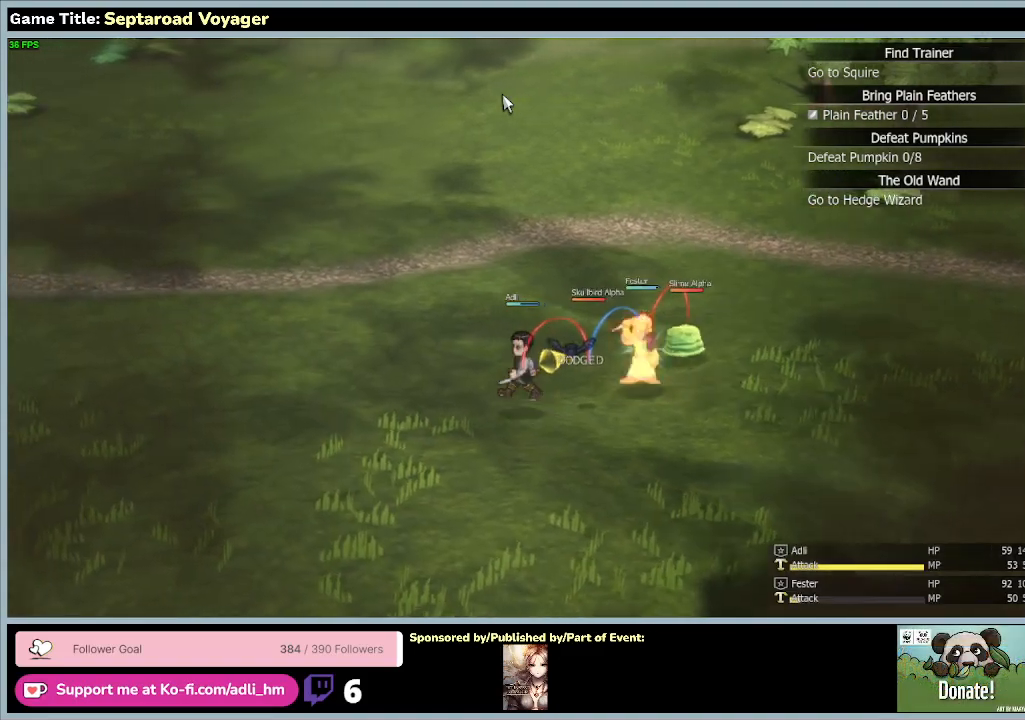
{"keys": ["a"], "mouse": [], "events": [[267, "w", "up"]]}
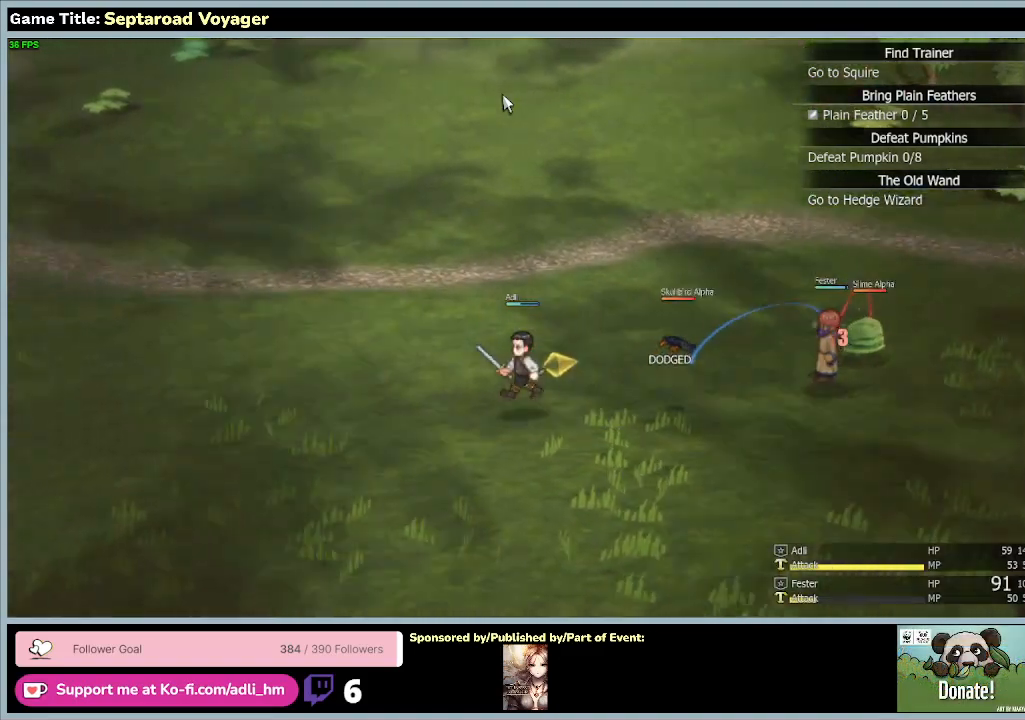
{"keys": ["d"], "mouse": [], "events": [[333, "d", "down"], [433, "a", "up"]]}
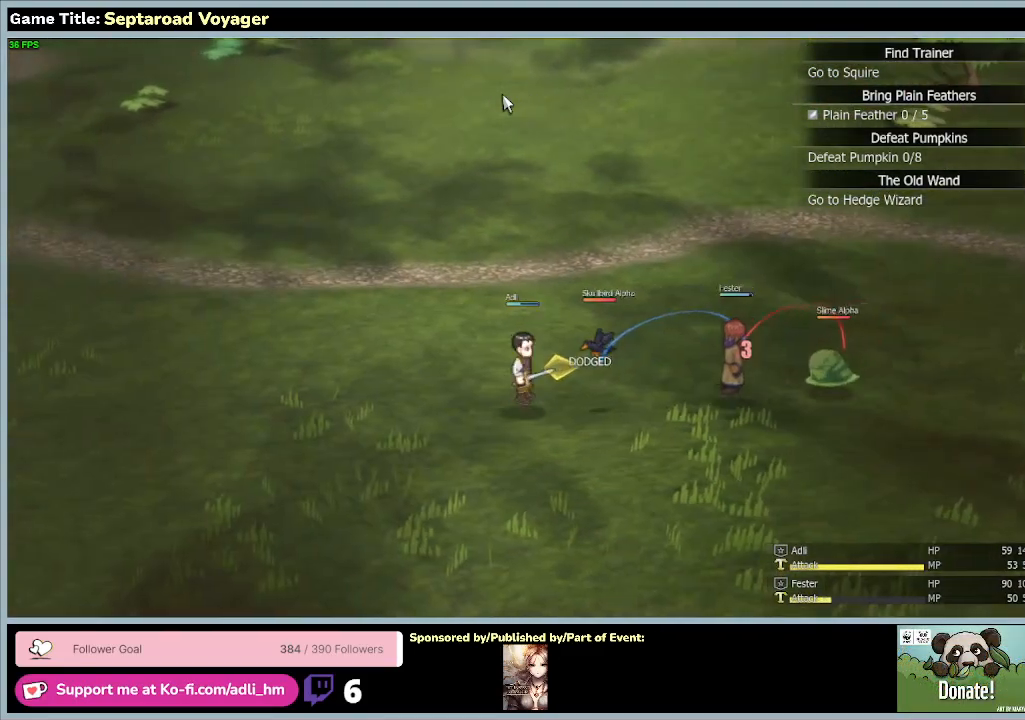
{"keys": ["w"], "mouse": [], "events": [[67, "w", "down"], [467, "d", "up"]]}
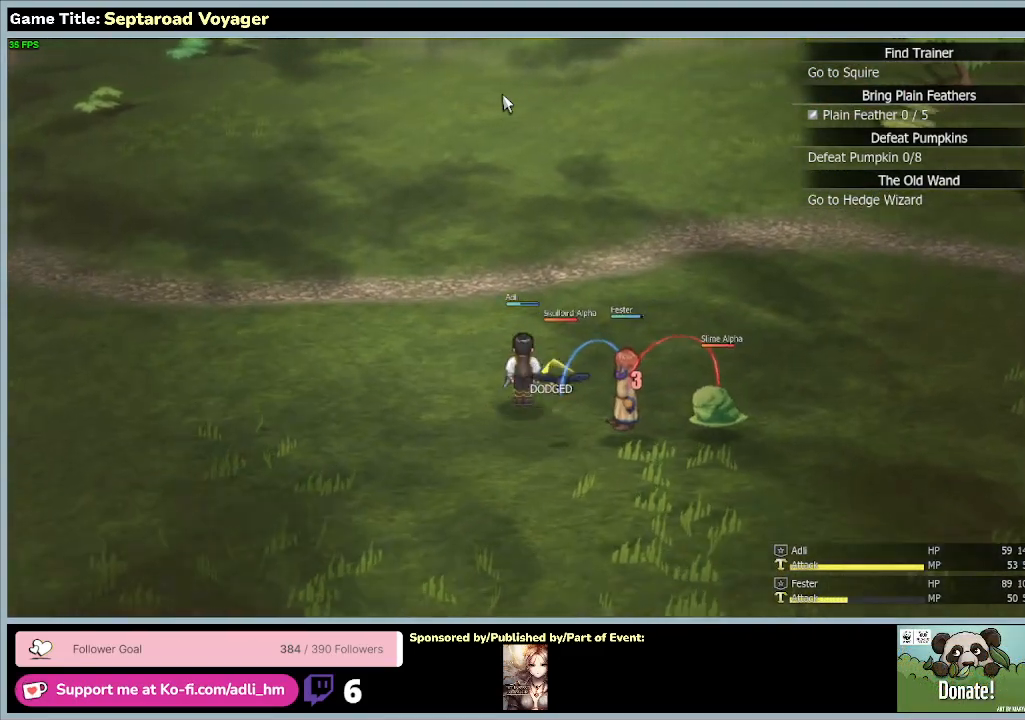
{"keys": ["w"], "mouse": [], "events": []}
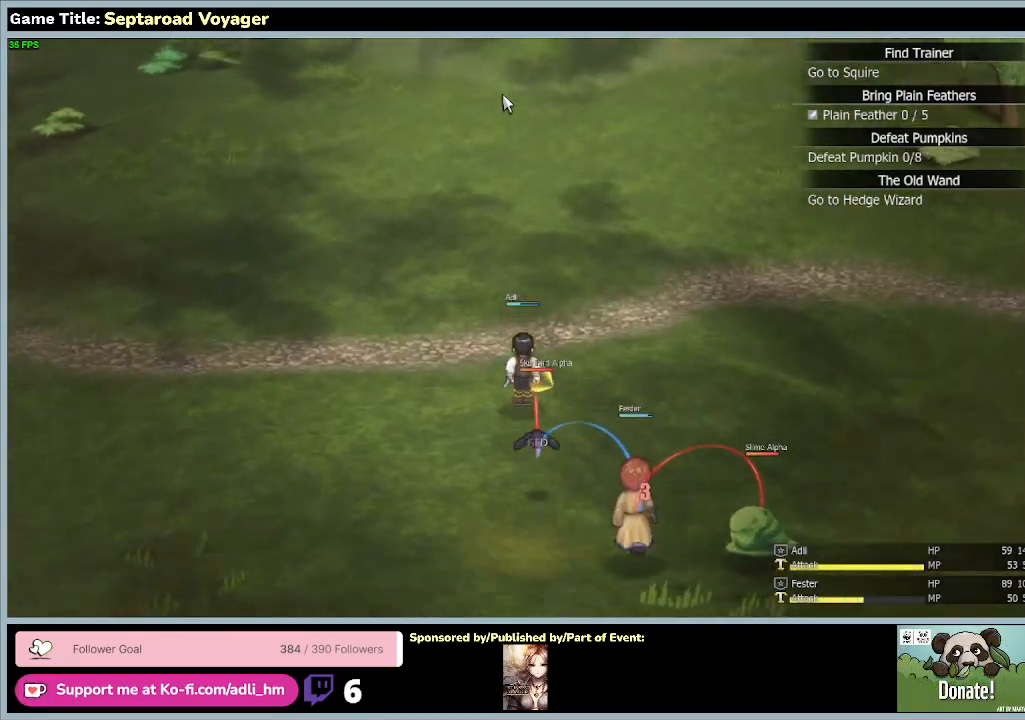
{"keys": ["d", "w"], "mouse": [], "events": [[433, "d", "down"]]}
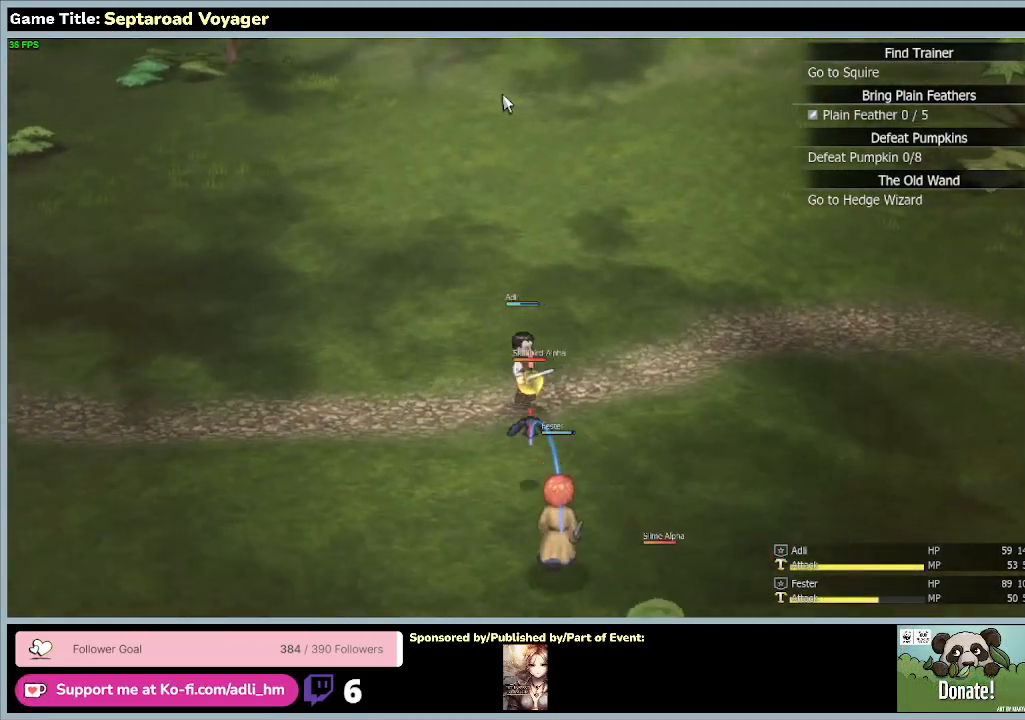
{"keys": ["d", "w"], "mouse": [], "events": [[133, "w", "up"], [333, "w", "down"]]}
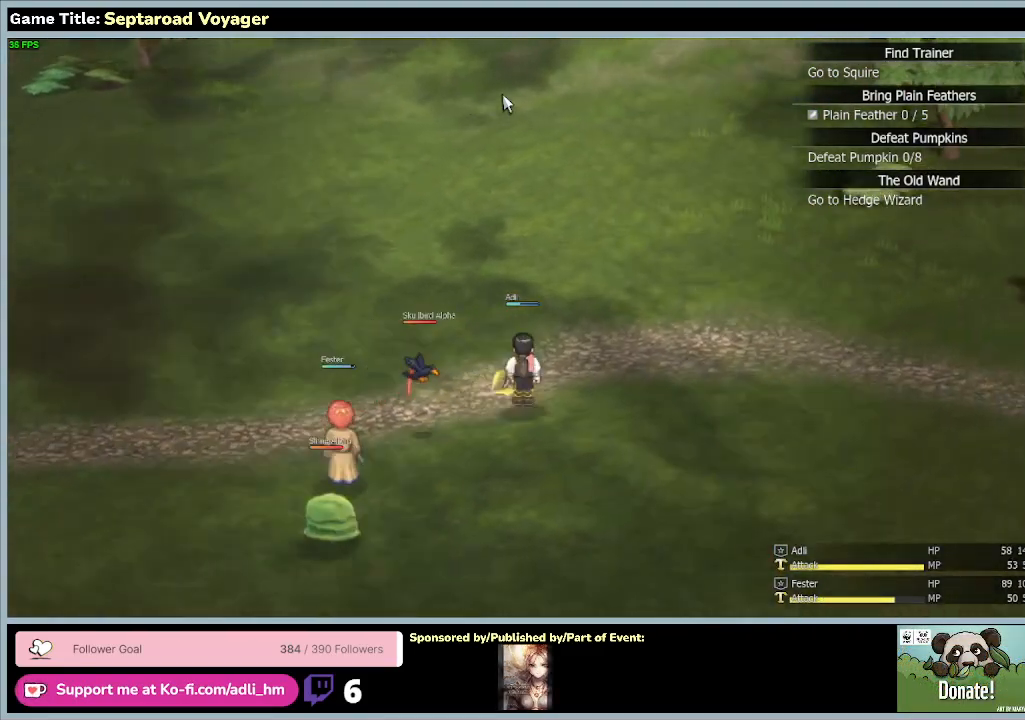
{"keys": ["d", "w"], "mouse": [], "events": []}
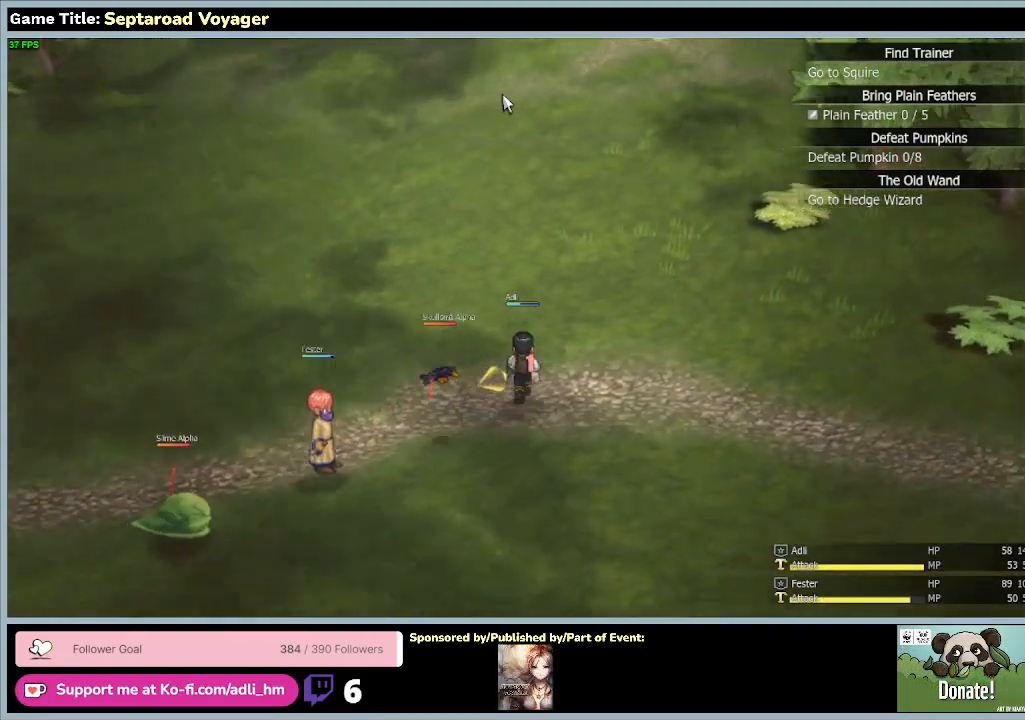
{"keys": ["d", "w"], "mouse": [], "events": []}
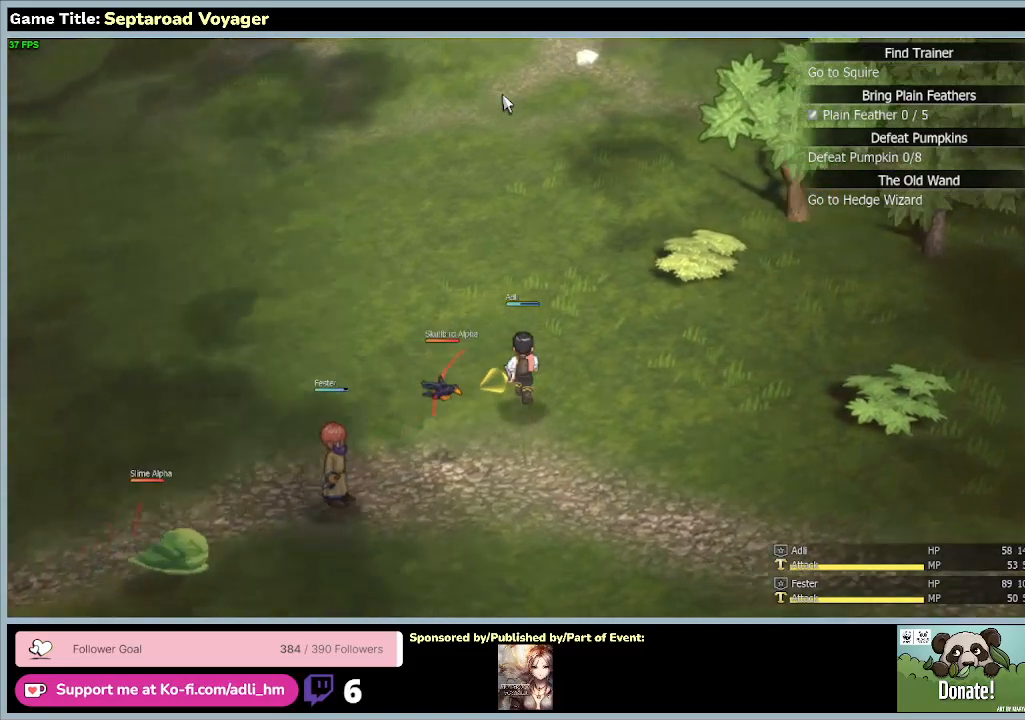
{"keys": ["d", "w"], "mouse": [], "events": []}
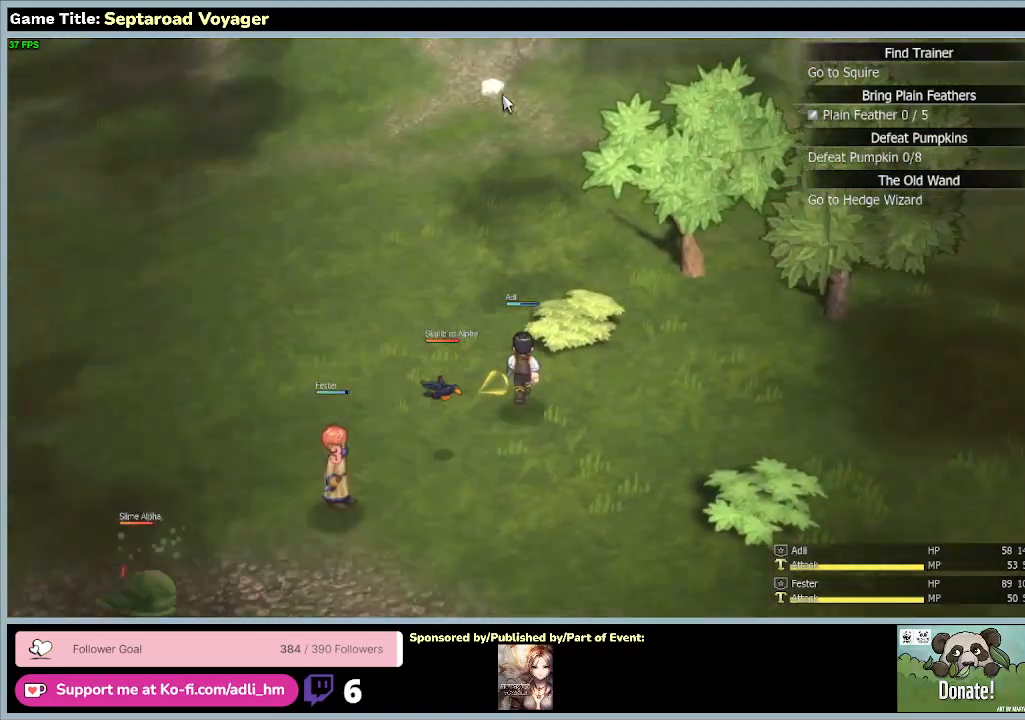
{"keys": ["d", "w"], "mouse": [], "events": []}
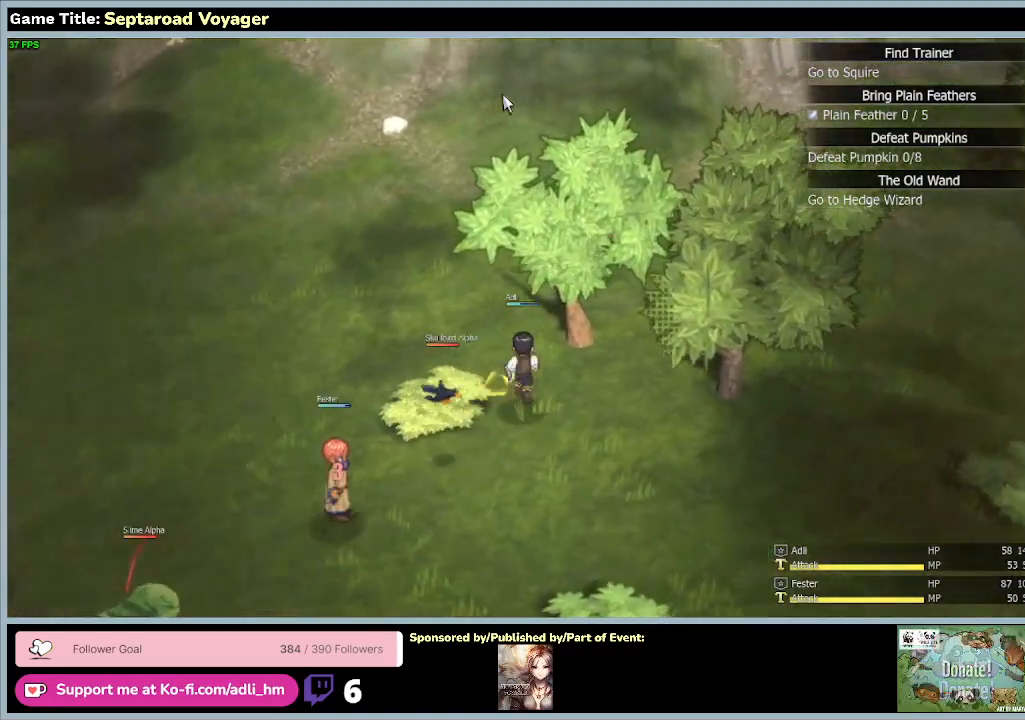
{"keys": ["a", "d", "w"], "mouse": [], "events": [[367, "a", "down"]]}
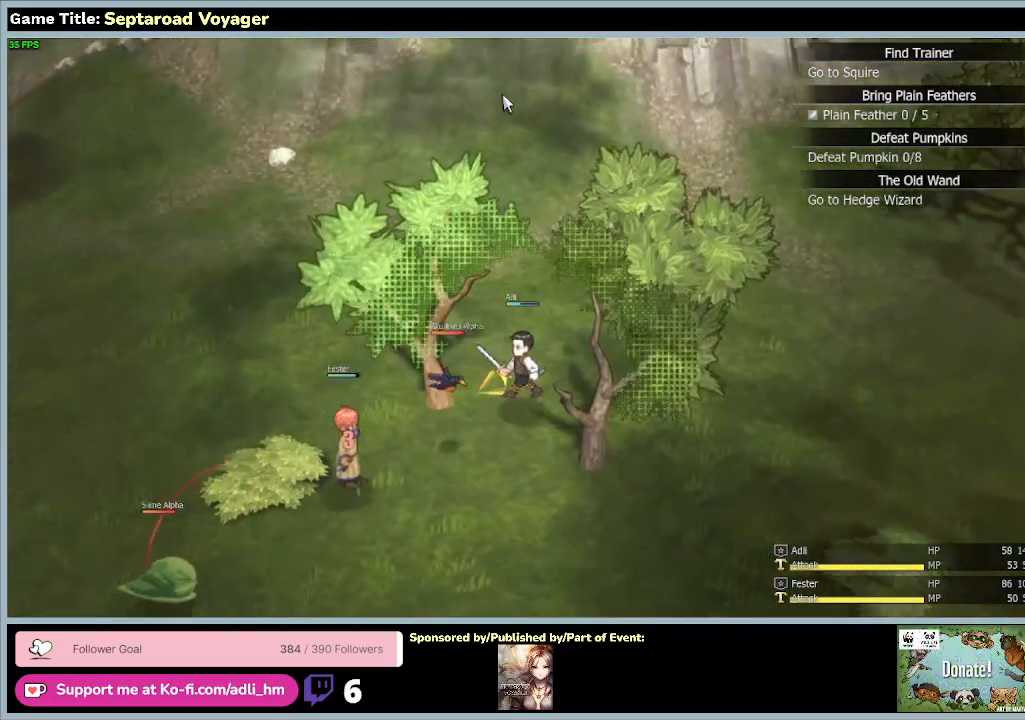
{"keys": ["a"], "mouse": [], "events": [[167, "d", "up"], [167, "w", "up"]]}
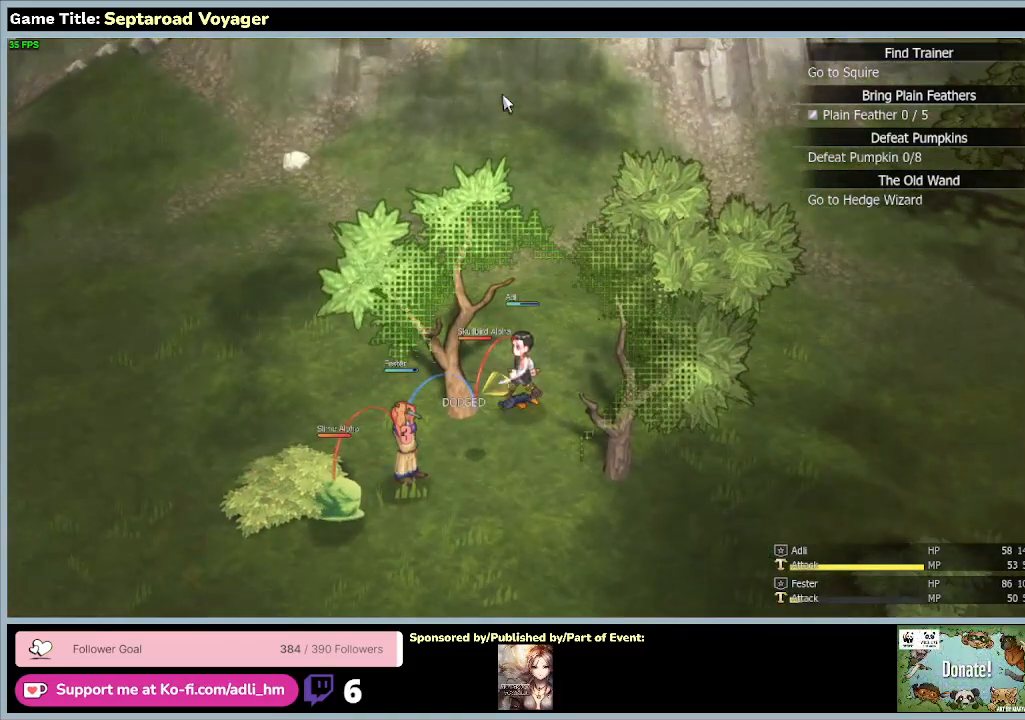
{"keys": ["a", "w"], "mouse": [], "events": [[300, "w", "down"]]}
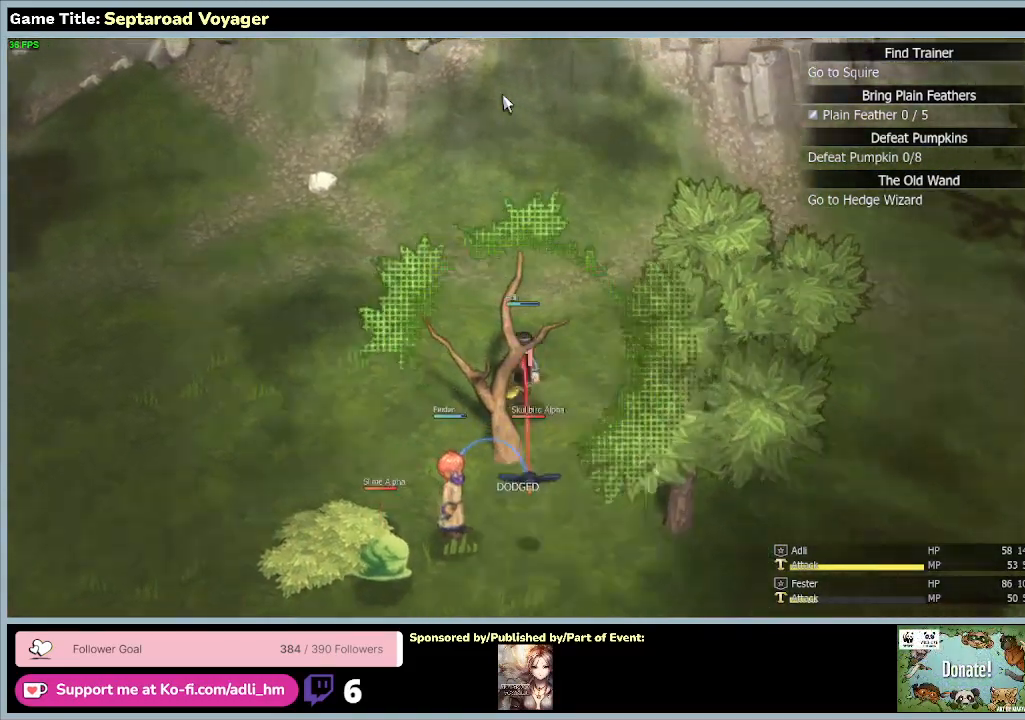
{"keys": ["a", "w"], "mouse": [], "events": []}
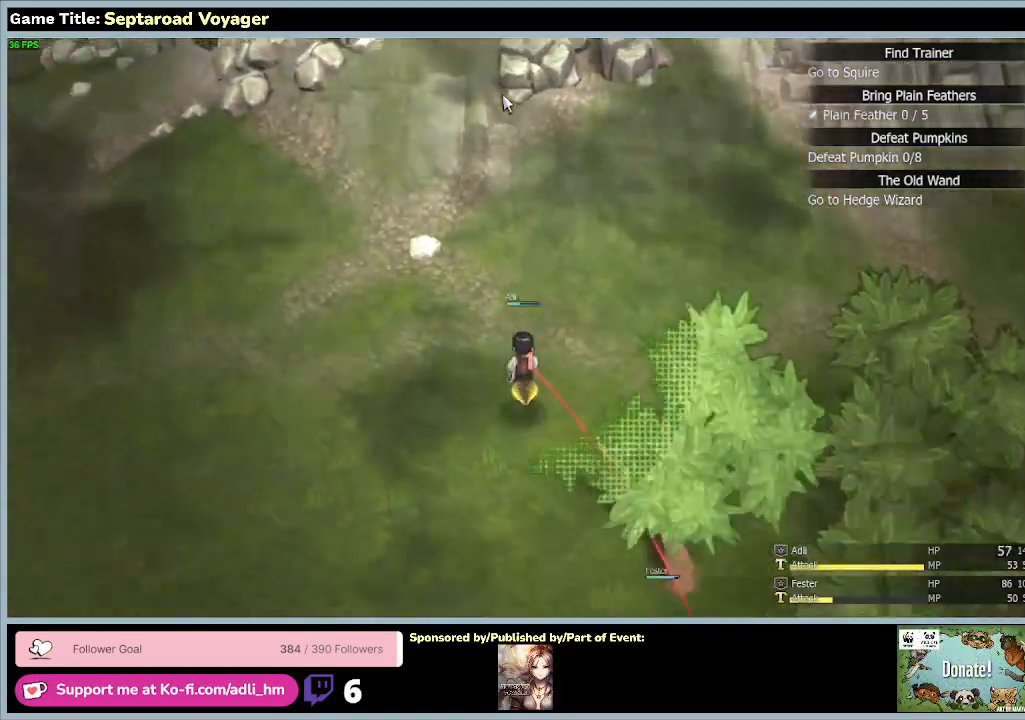
{"keys": ["a"], "mouse": [], "events": [[333, "w", "up"]]}
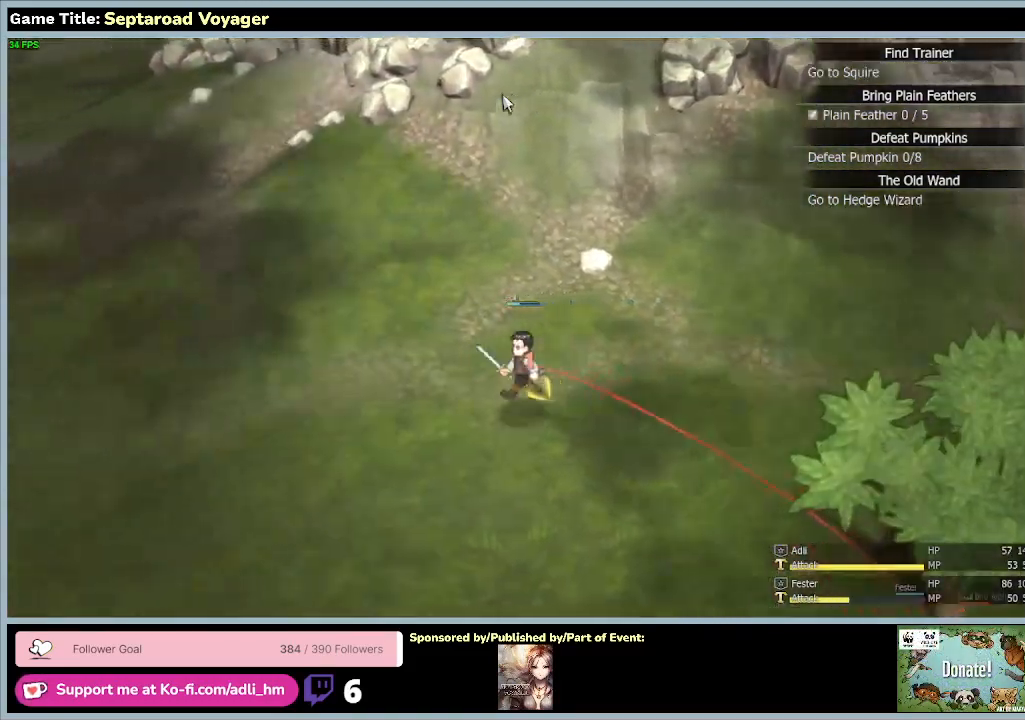
{"keys": ["a", "s"], "mouse": [], "events": [[467, "s", "down"]]}
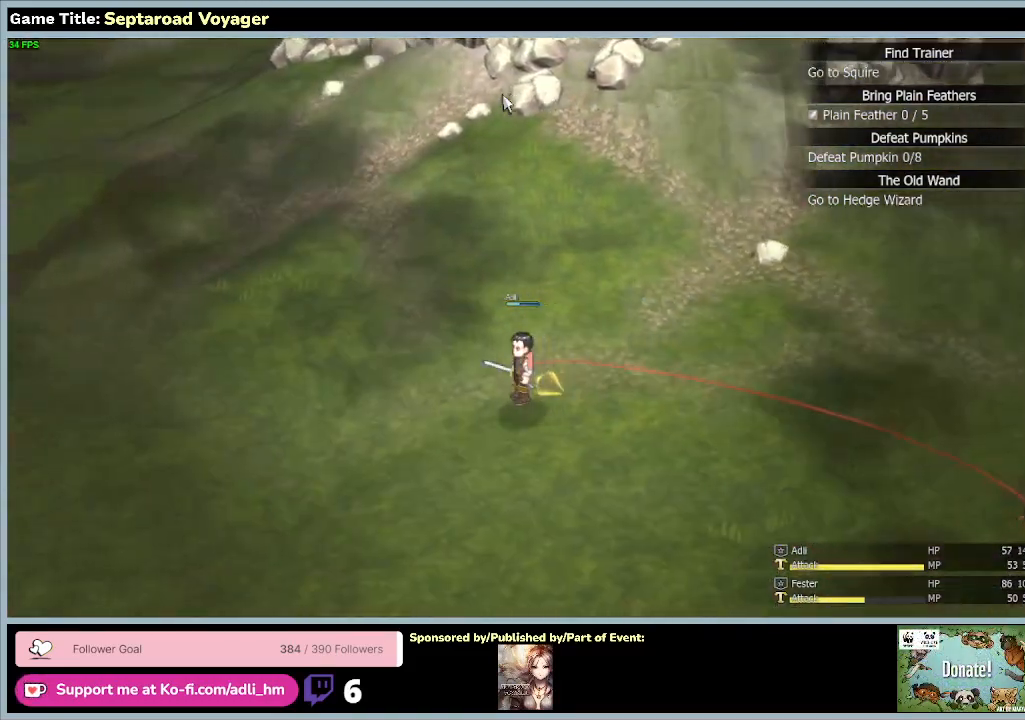
{"keys": ["a", "d", "s"], "mouse": [], "events": [[333, "d", "down"]]}
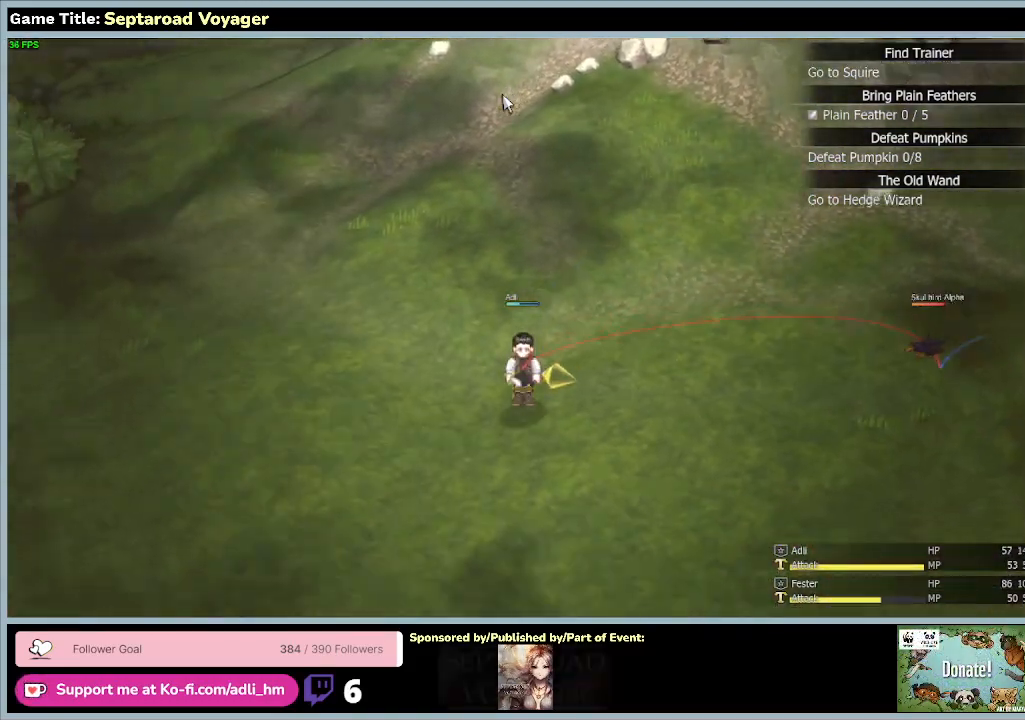
{"keys": ["a", "d", "s"], "mouse": [], "events": []}
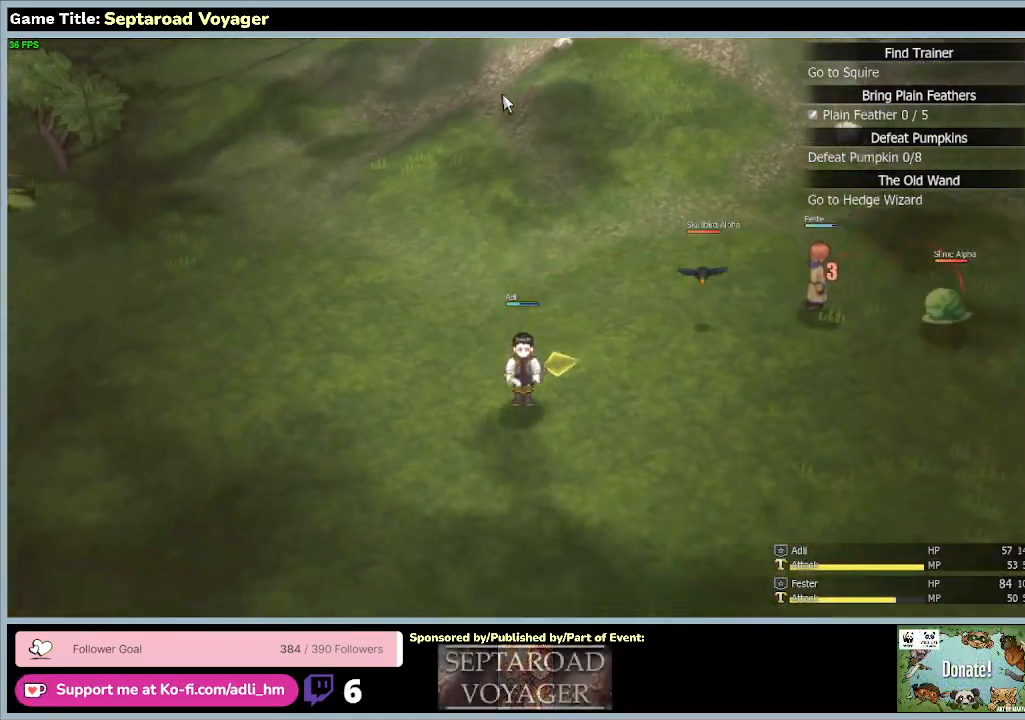
{"keys": ["a", "d", "s"], "mouse": [], "events": []}
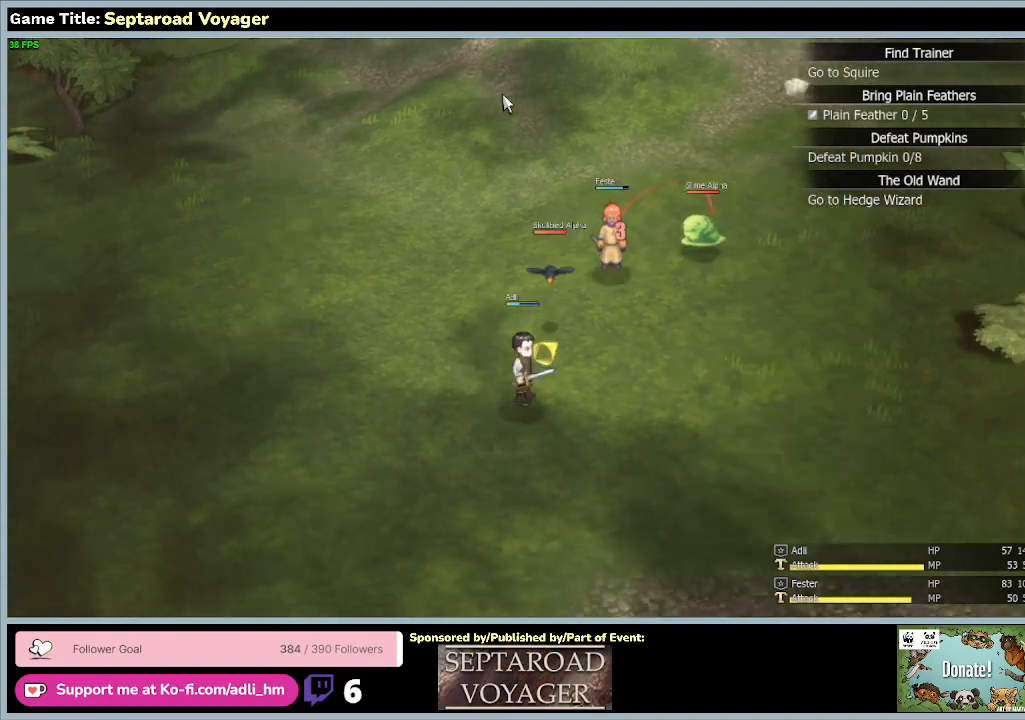
{"keys": ["d"], "mouse": [], "events": [[67, "a", "up"], [67, "s", "up"]]}